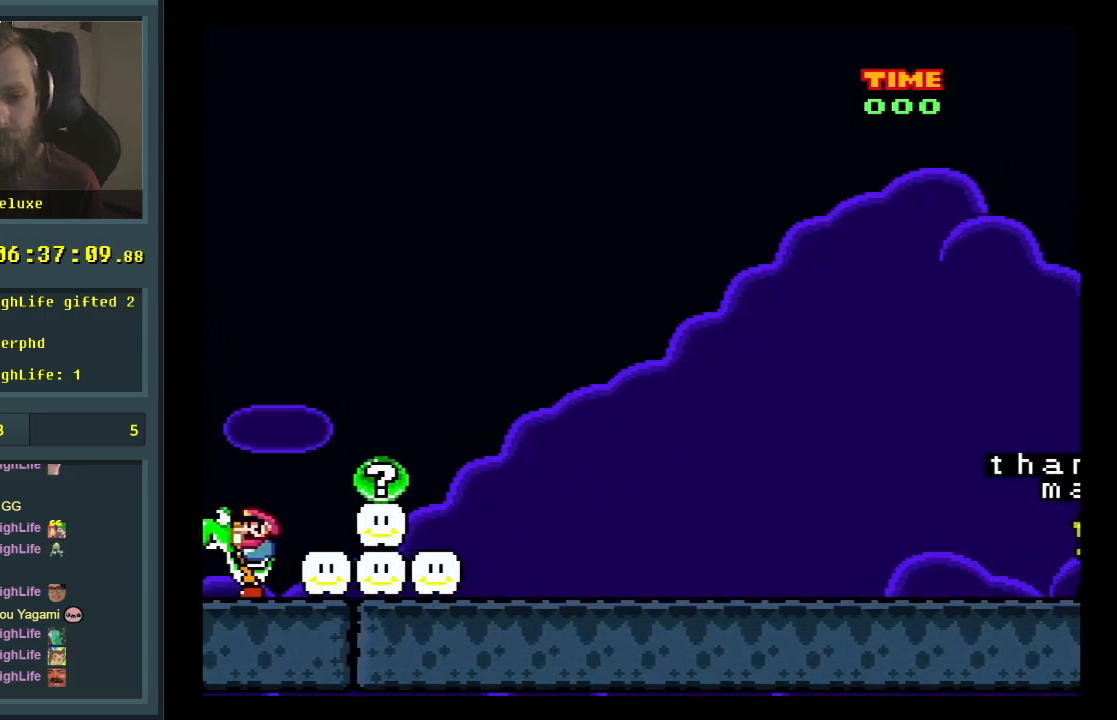
Gameplay with a controller (Nintendo layout); each line is a JSON object with the inputs held at the frame after it. "events" lists button and stick changes between this image and that frame as [ms after this image, input, new state], when the widget could be followed in between. Not read: L3 R3.
{"buttons": ["Y"], "events": []}
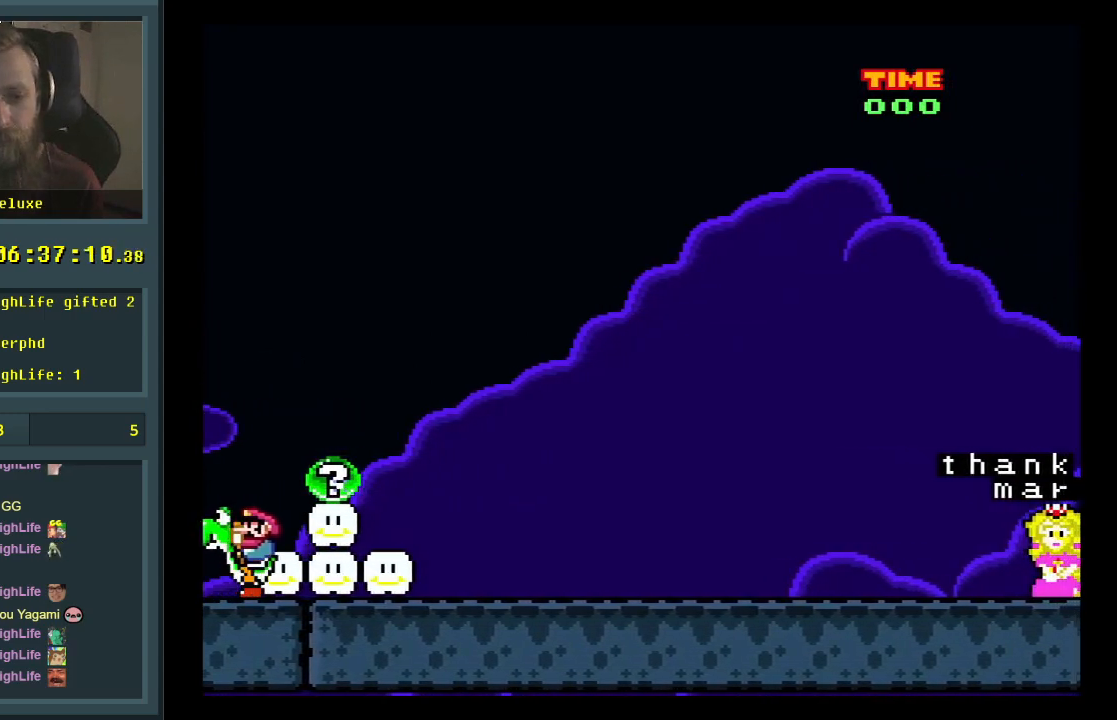
{"buttons": ["Y"], "events": []}
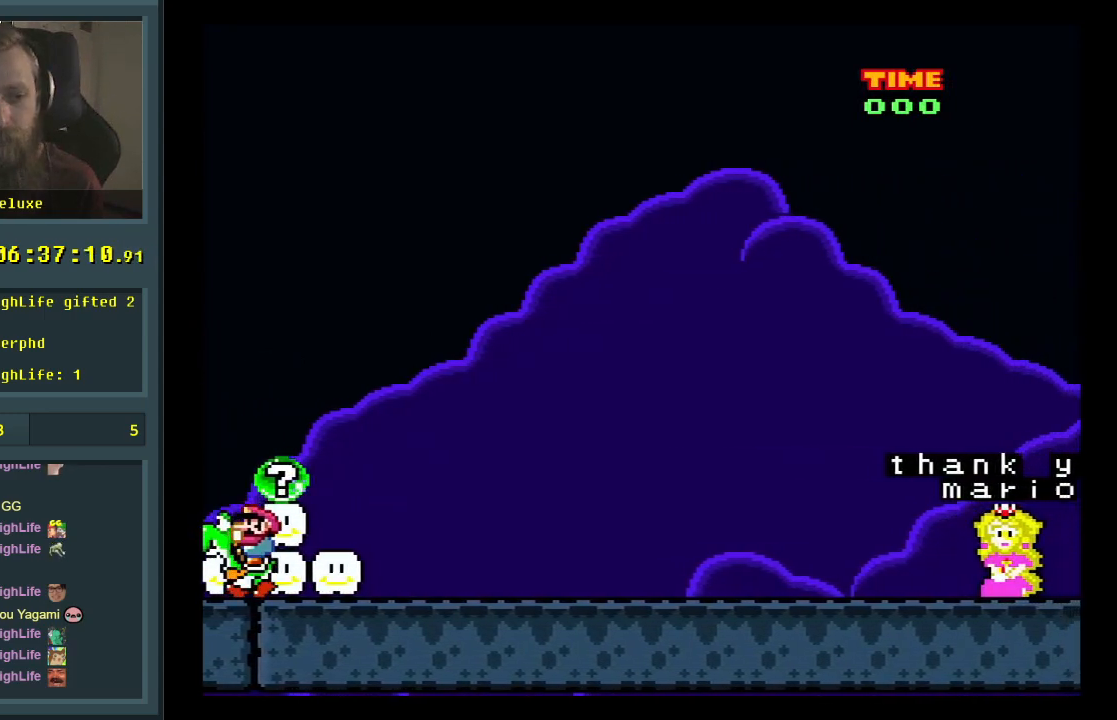
{"buttons": ["Y"], "events": []}
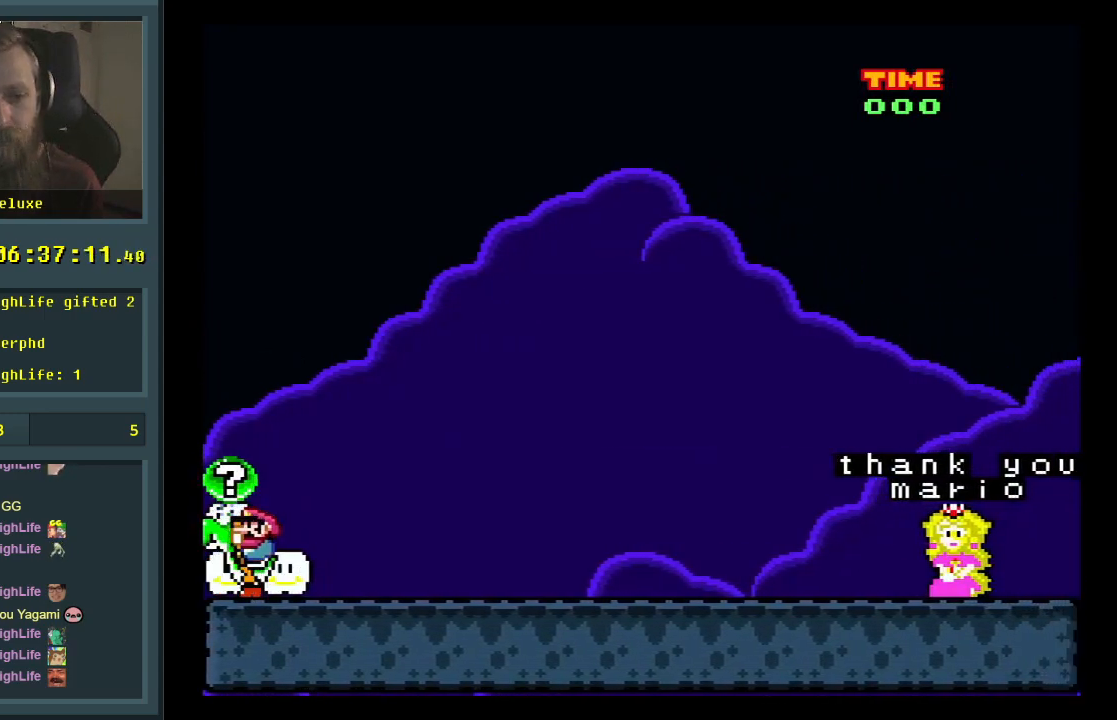
{"buttons": ["Y", "DPAD_RIGHT"], "events": [[383, "DPAD_RIGHT", "down"]]}
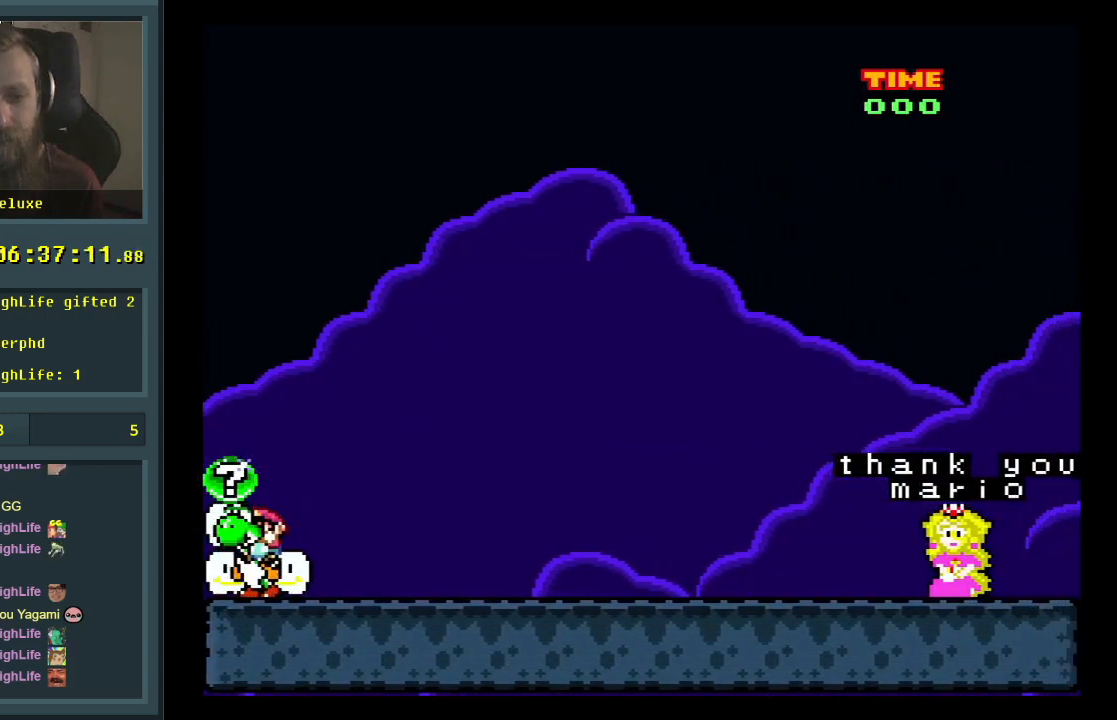
{"buttons": ["Y", "DPAD_RIGHT"], "events": []}
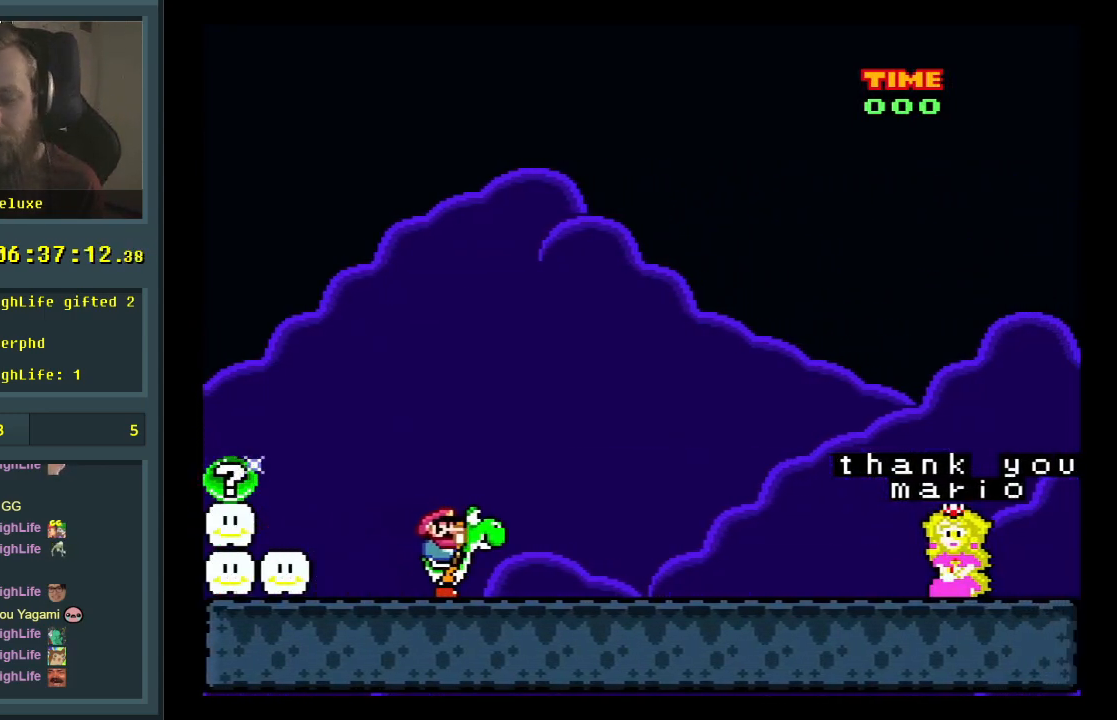
{"buttons": ["Y", "DPAD_RIGHT"], "events": []}
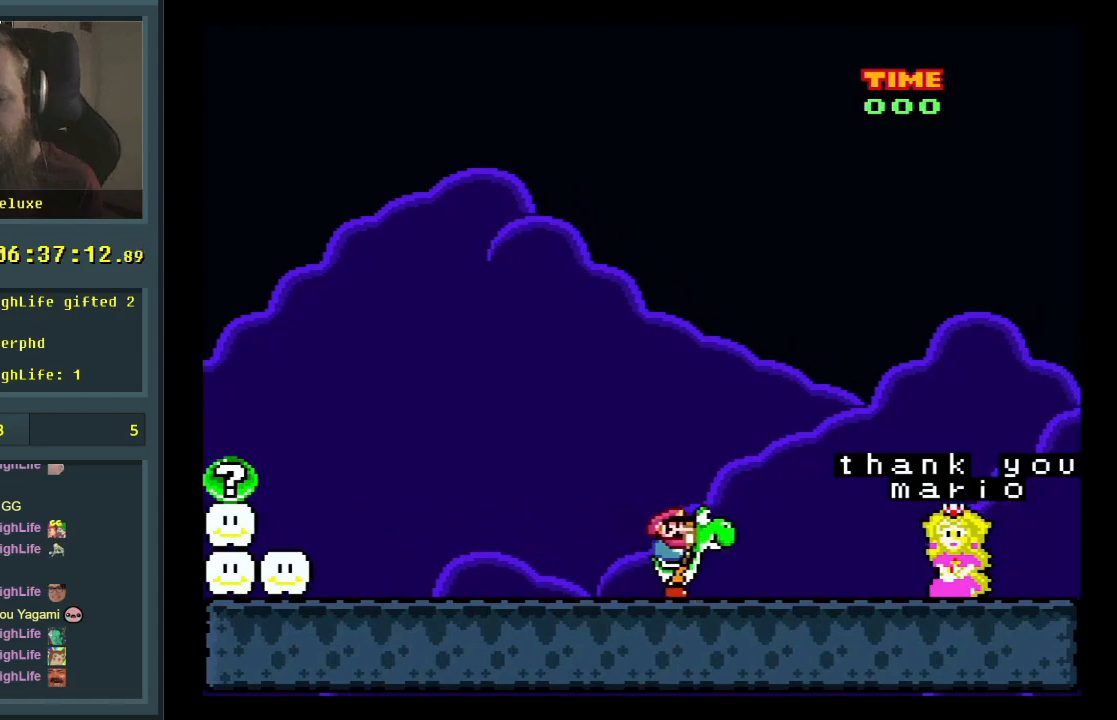
{"buttons": ["Y"], "events": [[100, "DPAD_RIGHT", "up"], [250, "Y", "up"], [333, "Y", "down"]]}
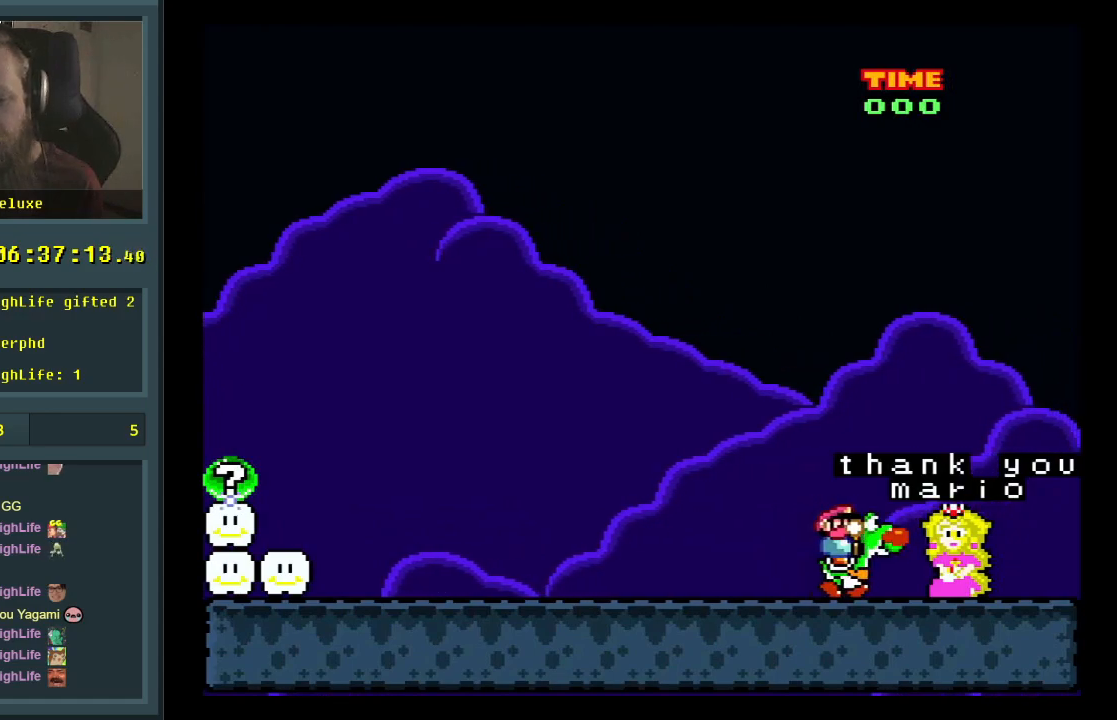
{"buttons": ["Y", "DPAD_LEFT"], "events": [[333, "DPAD_LEFT", "down"]]}
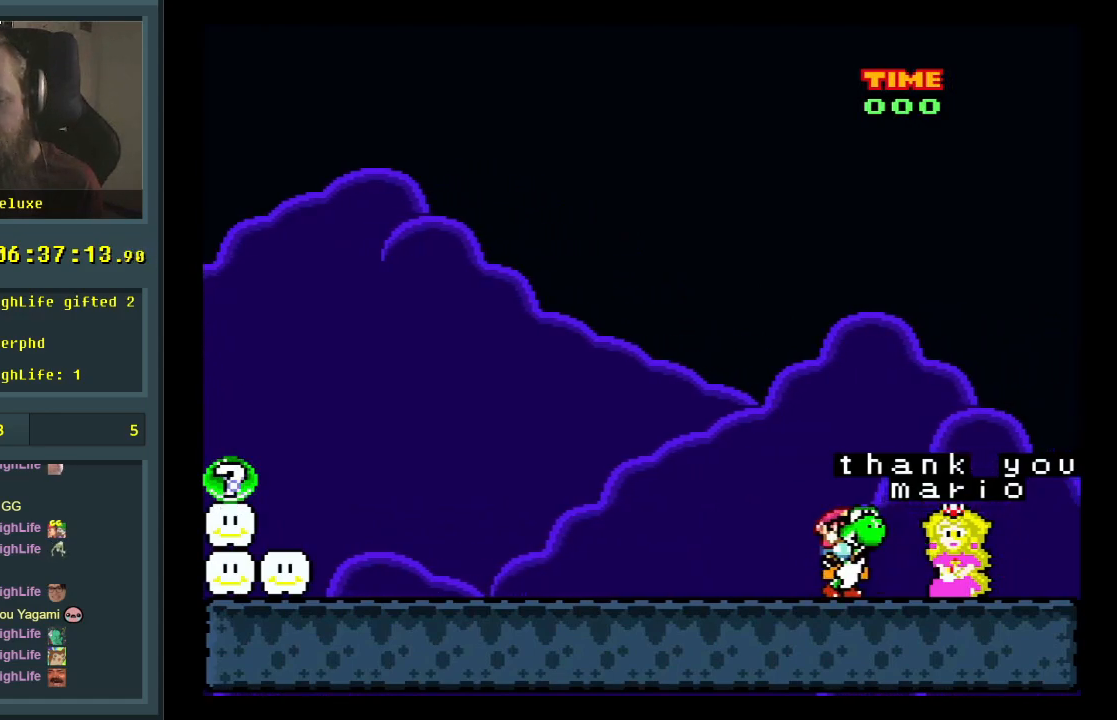
{"buttons": [], "events": [[117, "DPAD_LEFT", "up"], [233, "DPAD_RIGHT", "down"], [367, "DPAD_RIGHT", "up"], [483, "Y", "up"]]}
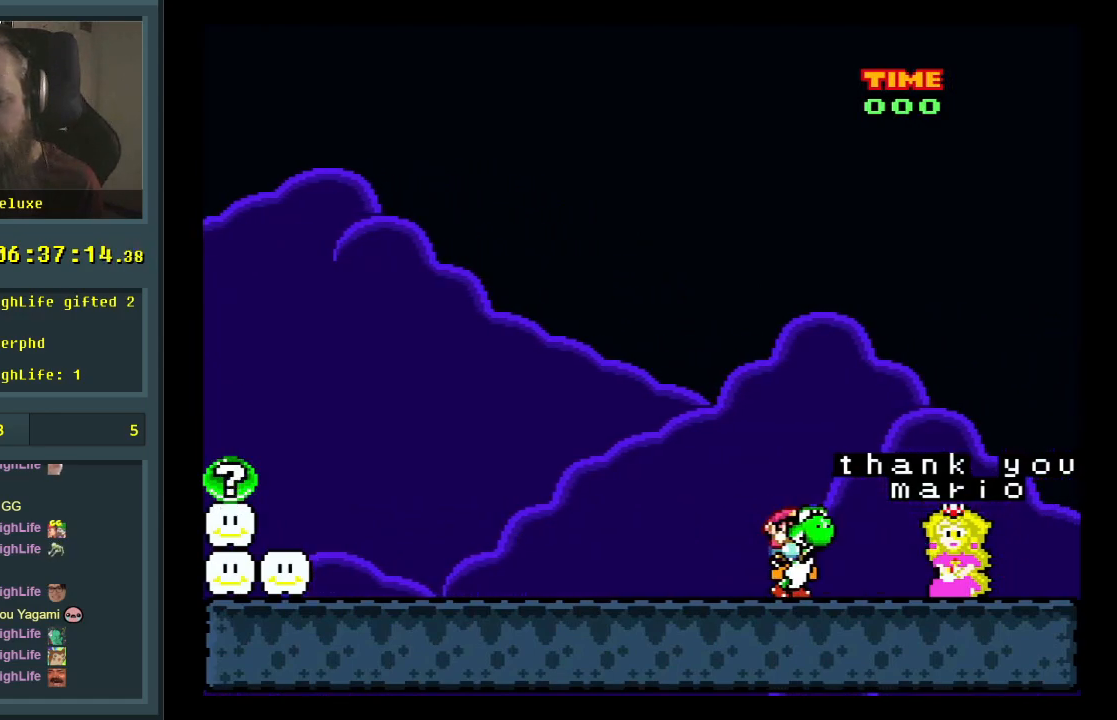
{"buttons": ["Y", "DPAD_UP"], "events": [[17, "DPAD_UP", "down"], [117, "Y", "down"]]}
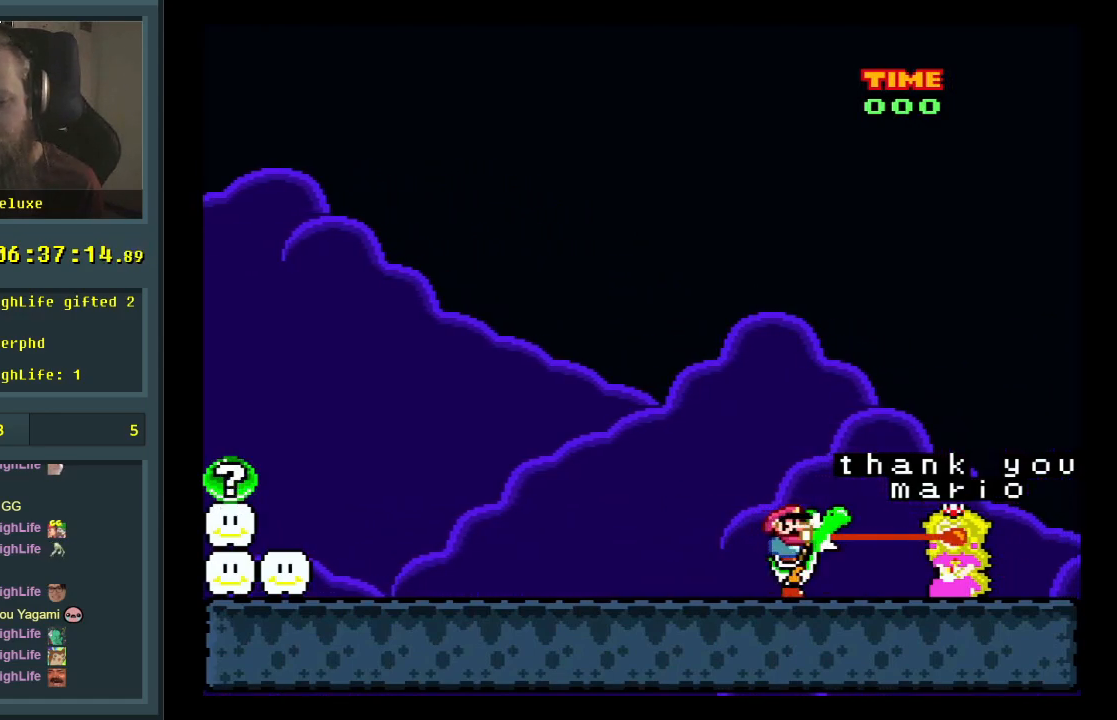
{"buttons": ["Y", "DPAD_UP"], "events": [[83, "DPAD_UP", "up"], [83, "Y", "up"], [350, "DPAD_UP", "down"], [467, "Y", "down"]]}
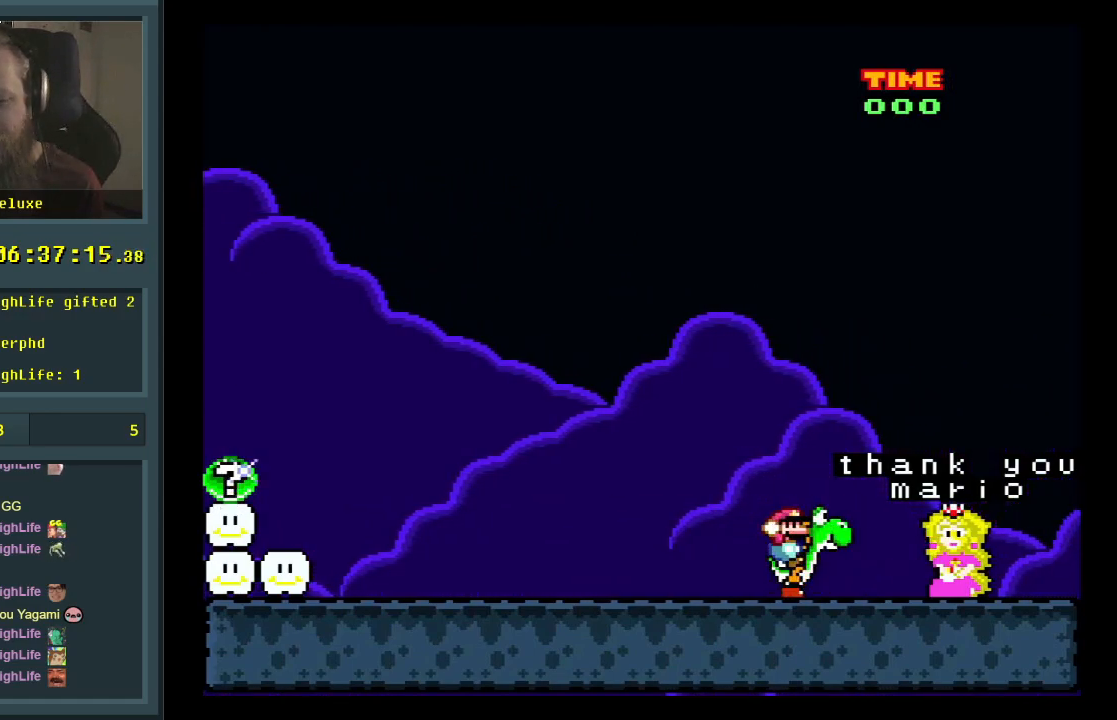
{"buttons": ["DPAD_UP"], "events": [[467, "Y", "up"]]}
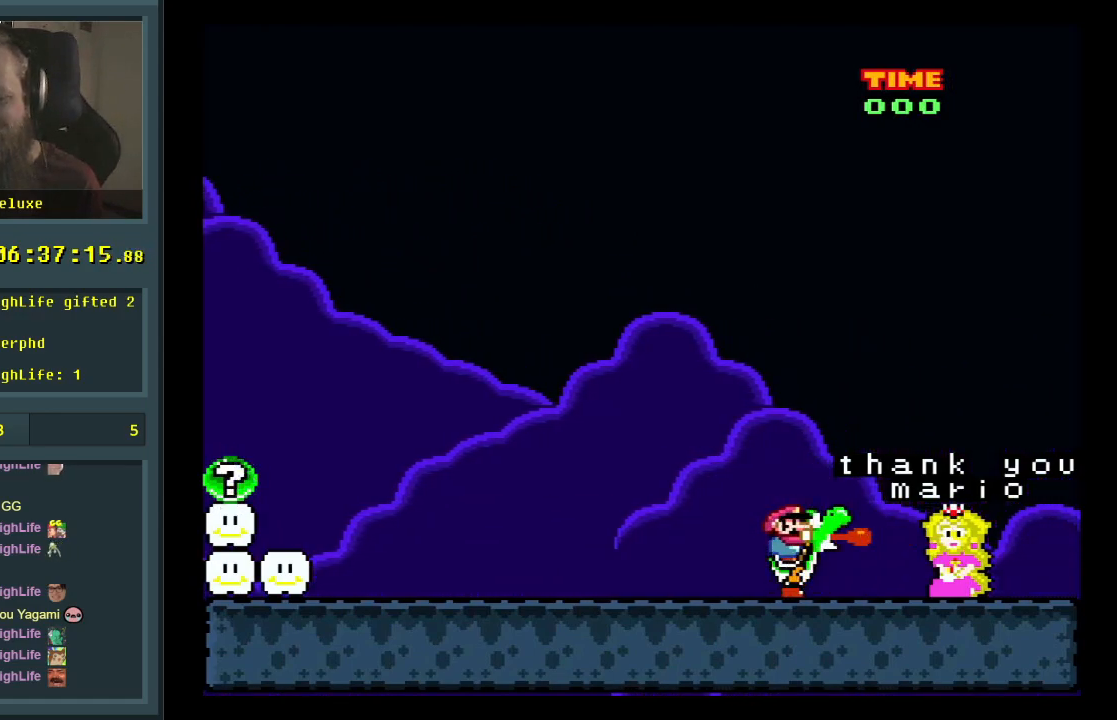
{"buttons": ["Y", "DPAD_UP"], "events": [[133, "Y", "down"]]}
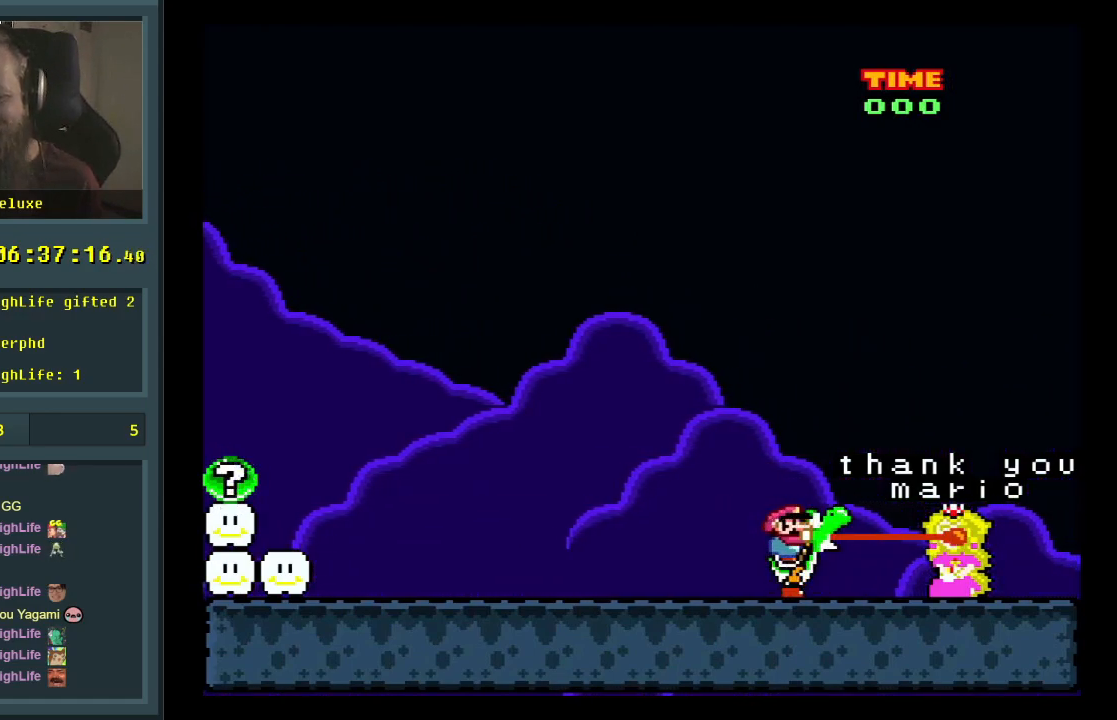
{"buttons": ["Y", "DPAD_UP"], "events": [[100, "Y", "up"], [267, "Y", "down"]]}
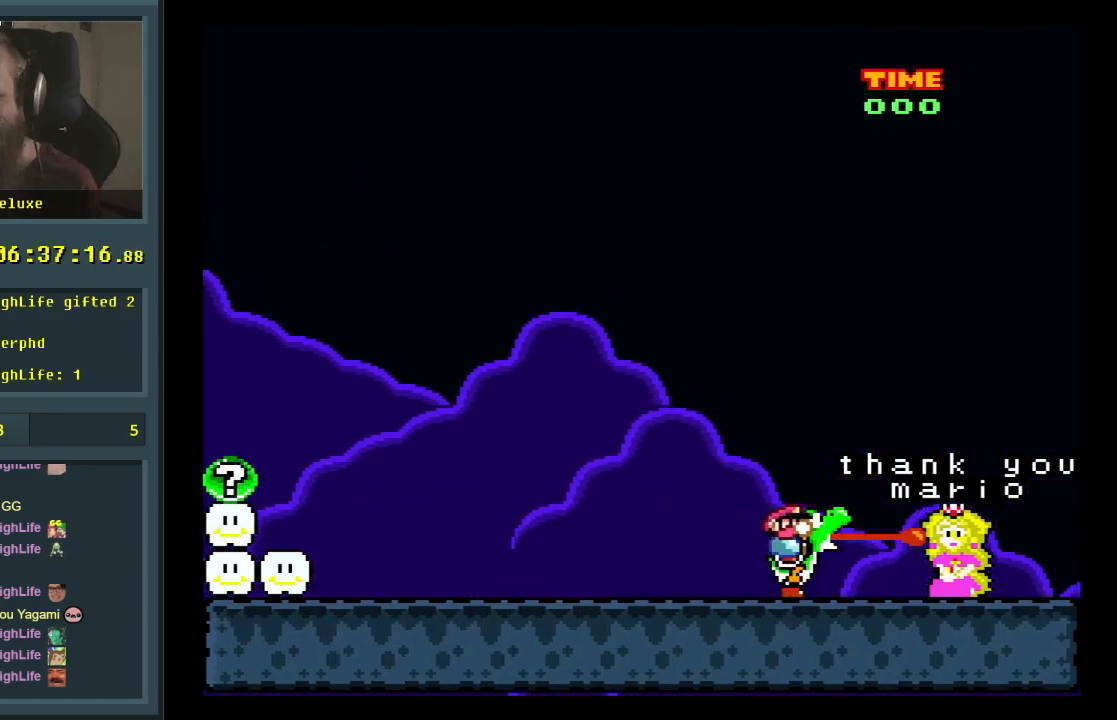
{"buttons": ["Y", "DPAD_UP"], "events": [[167, "Y", "up"], [383, "Y", "down"]]}
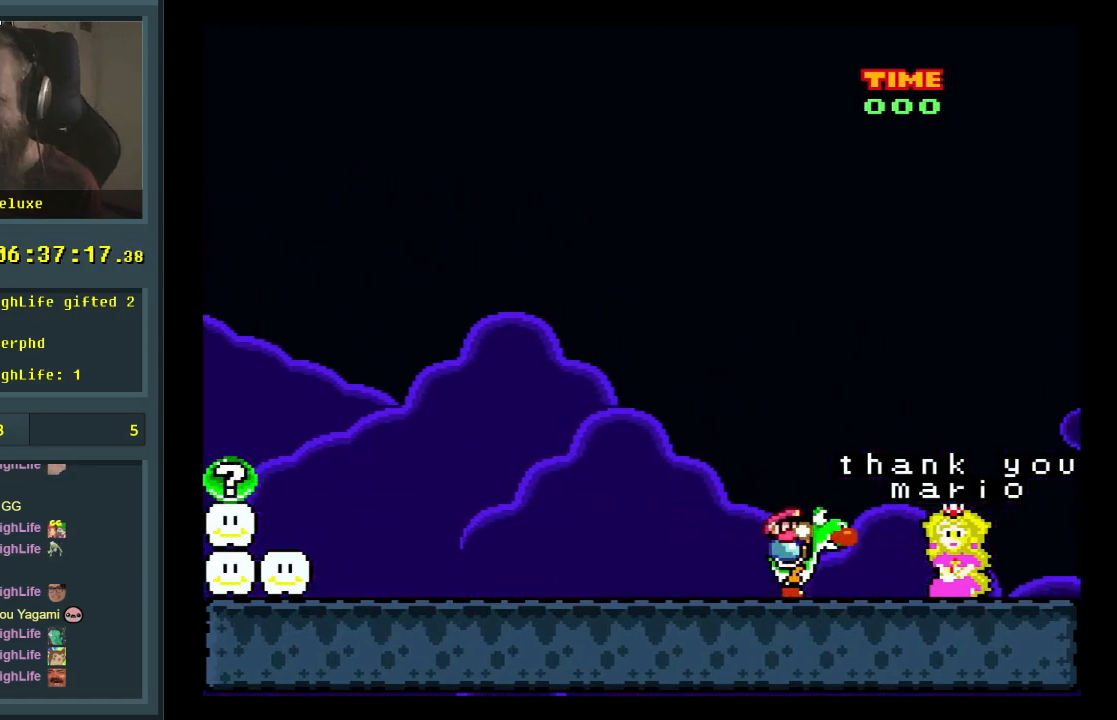
{"buttons": [], "events": [[300, "DPAD_UP", "up"], [300, "Y", "up"]]}
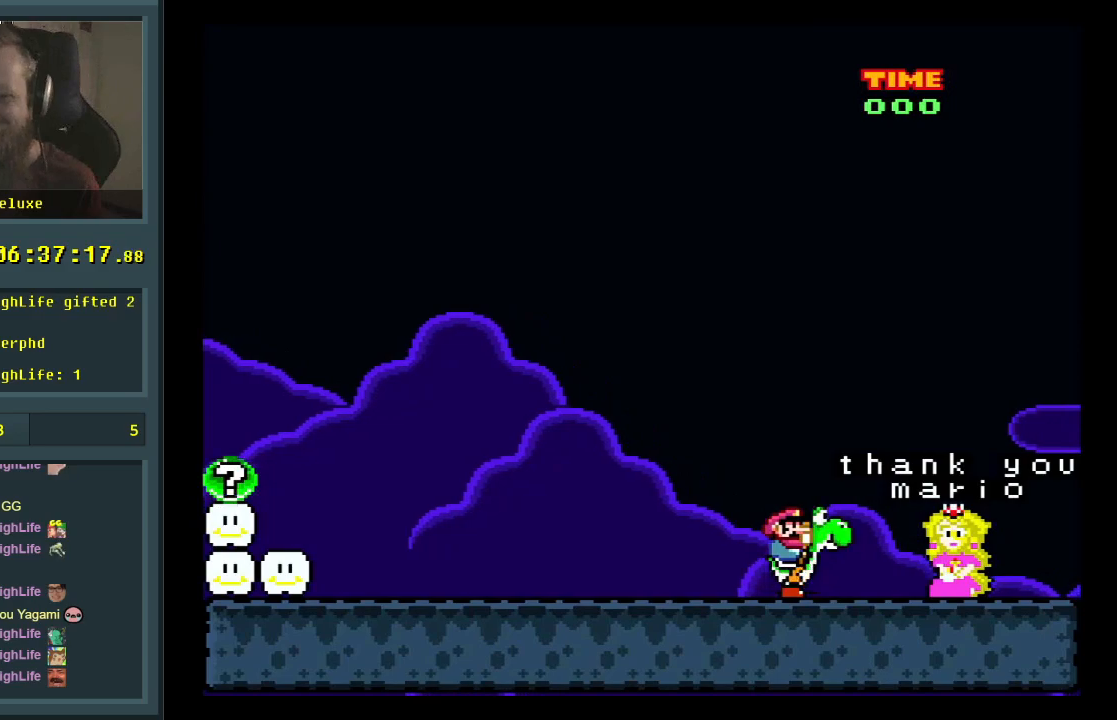
{"buttons": [], "events": [[83, "DPAD_LEFT", "down"], [200, "DPAD_LEFT", "up"]]}
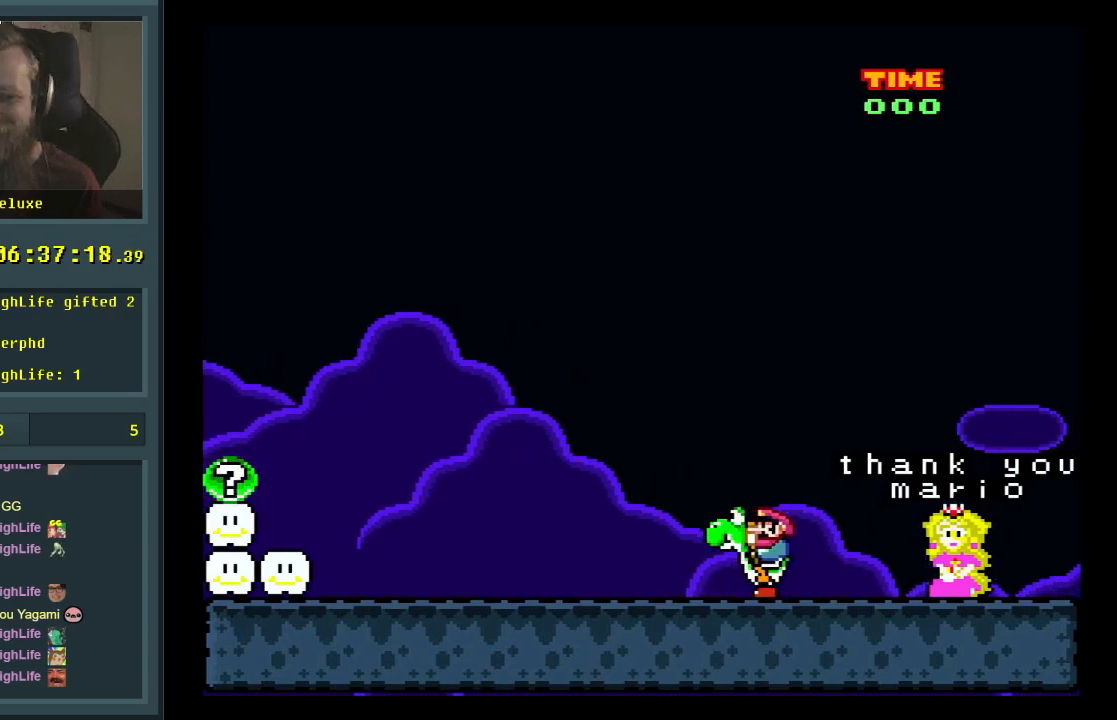
{"buttons": ["Y", "DPAD_UP"], "events": [[83, "DPAD_RIGHT", "down"], [183, "DPAD_RIGHT", "up"], [383, "DPAD_UP", "down"], [467, "Y", "down"]]}
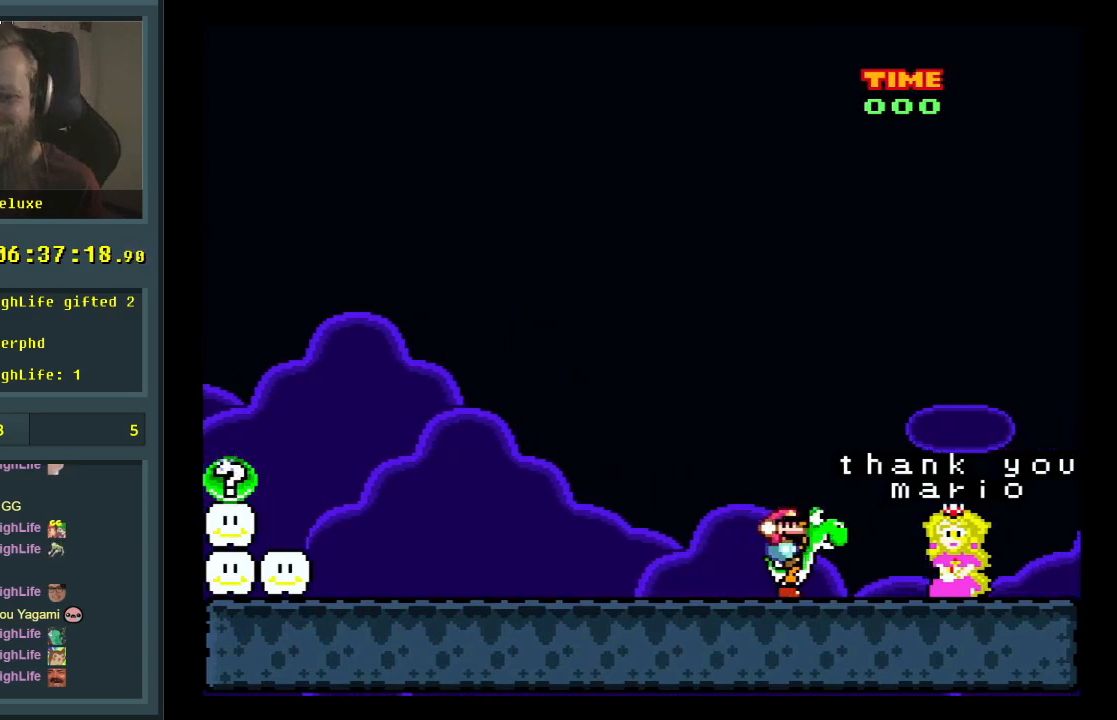
{"buttons": ["Y", "DPAD_UP"], "events": [[333, "Y", "up"], [500, "Y", "down"]]}
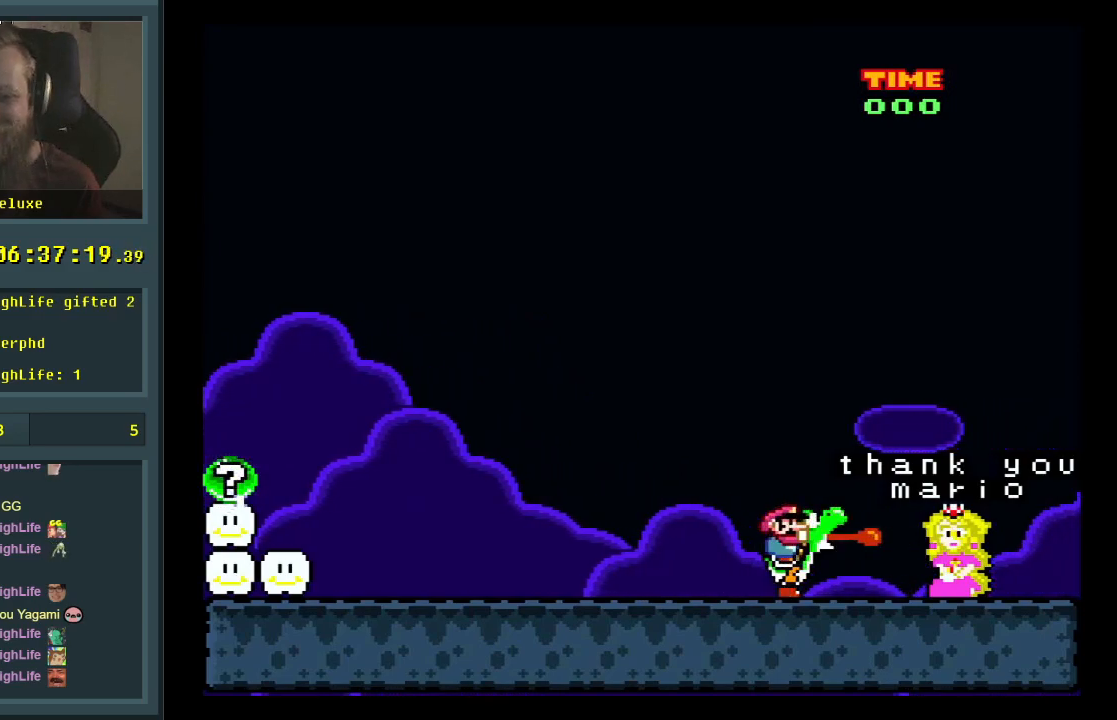
{"buttons": ["DPAD_UP"], "events": [[483, "Y", "up"]]}
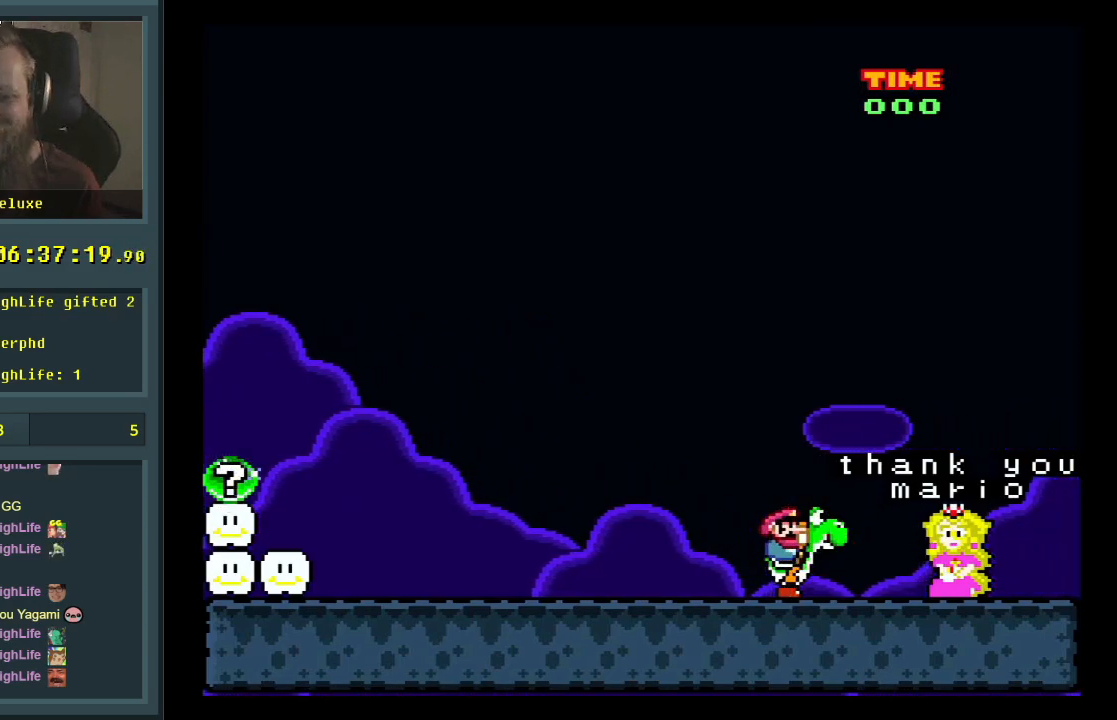
{"buttons": ["Y", "DPAD_UP"], "events": [[33, "Y", "down"]]}
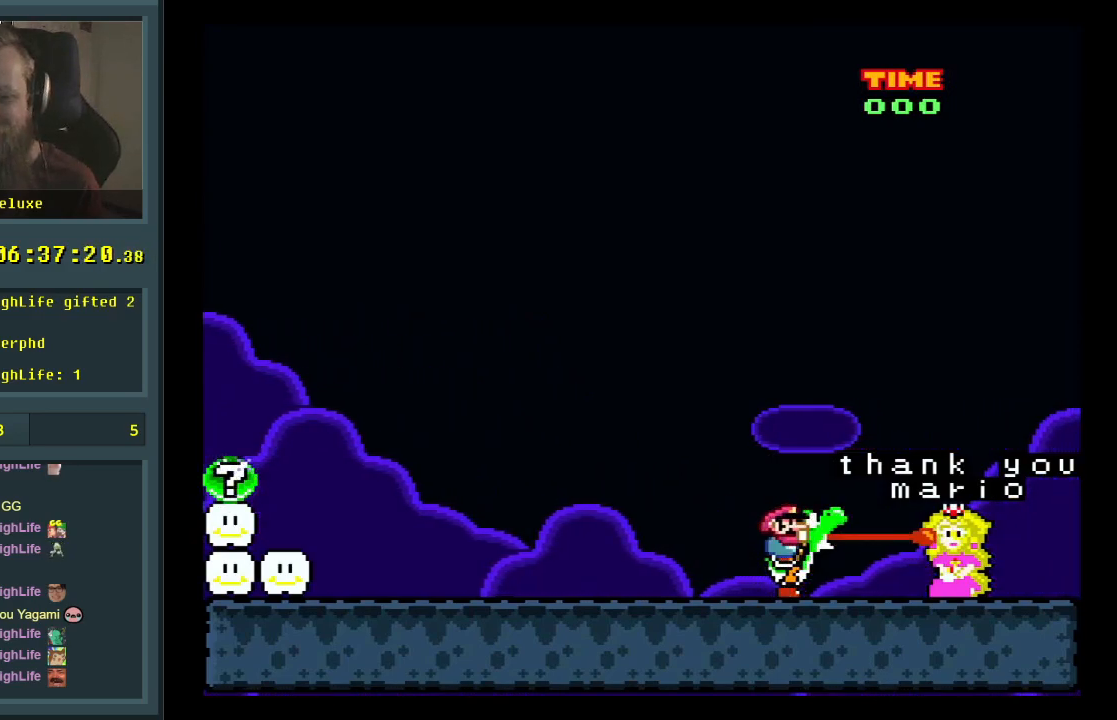
{"buttons": ["Y", "DPAD_UP"], "events": [[100, "Y", "up"], [283, "Y", "down"]]}
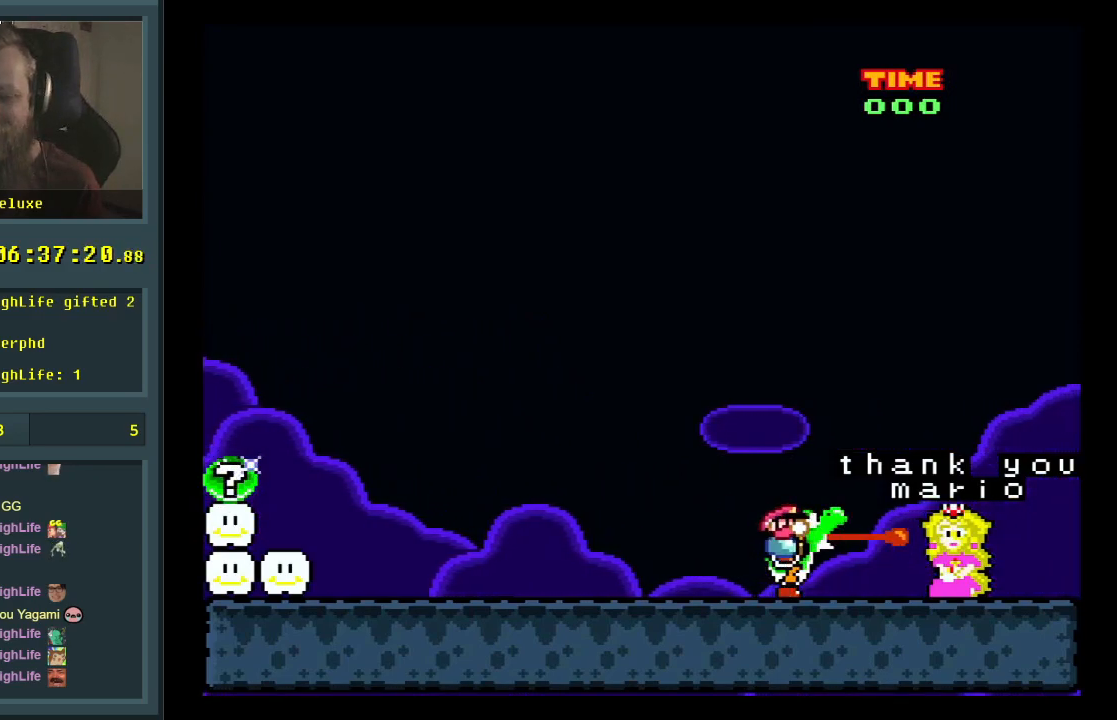
{"buttons": ["Y", "DPAD_UP"], "events": [[317, "Y", "up"], [417, "Y", "down"]]}
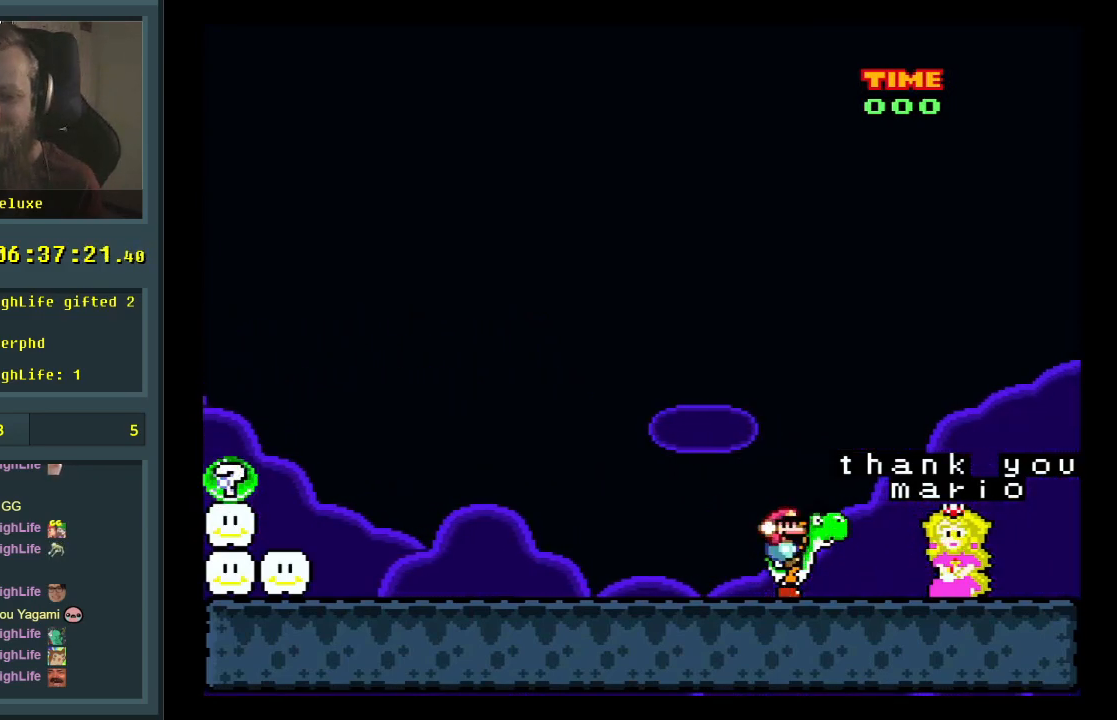
{"buttons": ["Y", "DPAD_UP"], "events": [[183, "START", "down"], [450, "START", "up"]]}